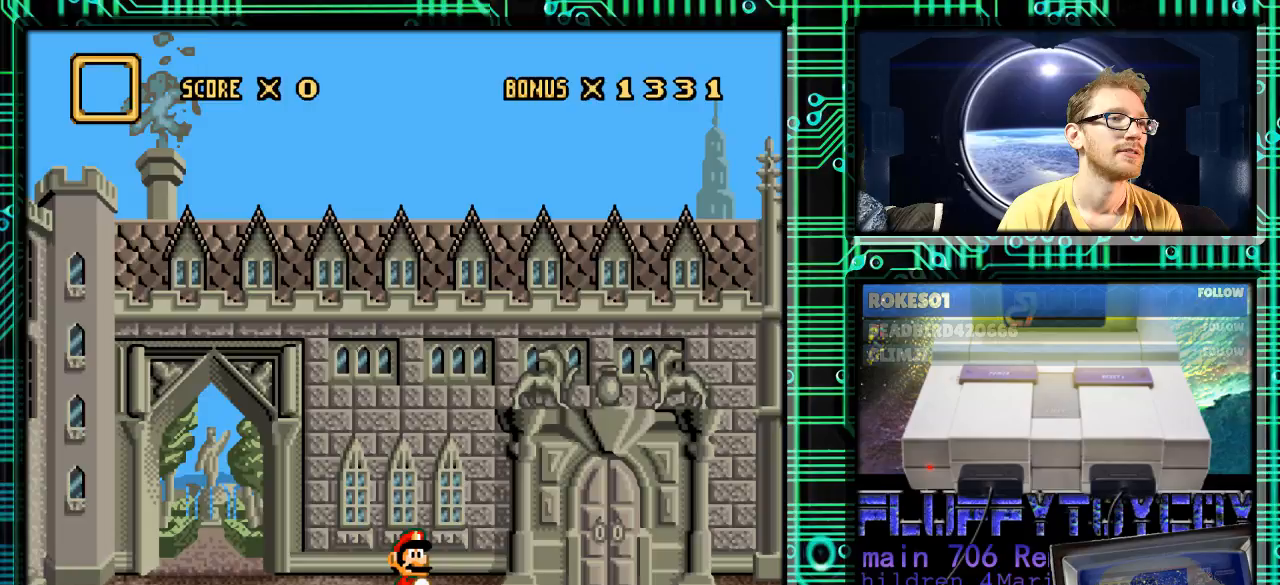
Gameplay with a controller (Nintendo layout); each line is a JSON object with the inputs held at the frame after it. "events" lists button and stick changes between this image and that frame as [ms after this image, input, new state], when the widget could be followed in between. Not read: L3 R3.
{"buttons": ["DPAD_RIGHT"], "events": [[500, "DPAD_RIGHT", "down"]]}
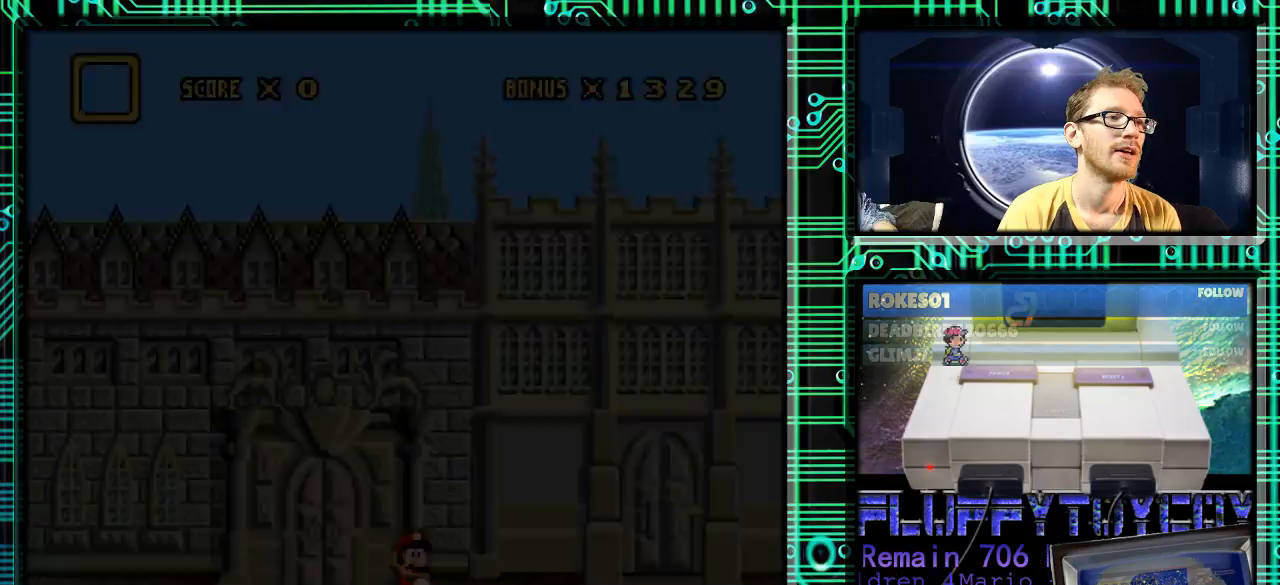
{"buttons": [], "events": [[133, "DPAD_RIGHT", "up"]]}
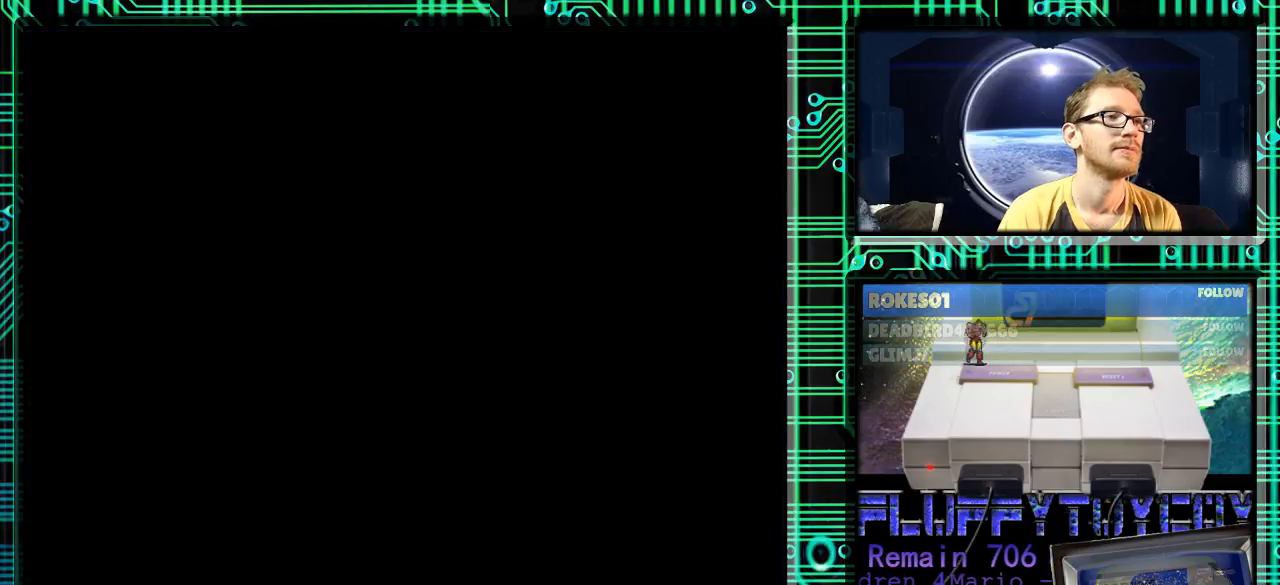
{"buttons": [], "events": []}
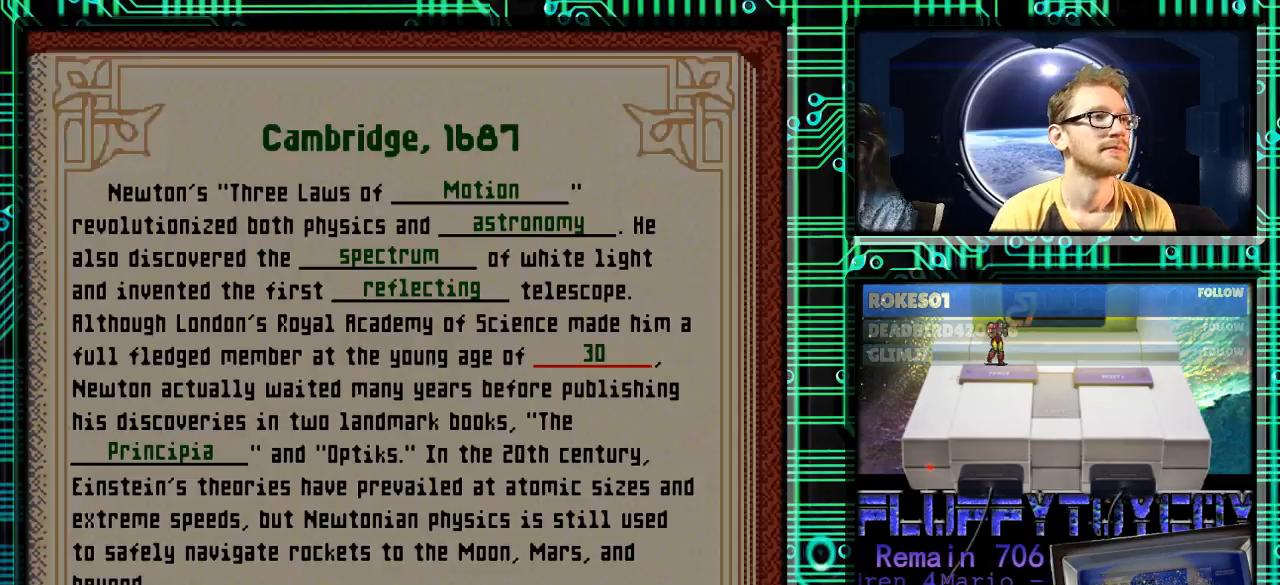
{"buttons": [], "events": []}
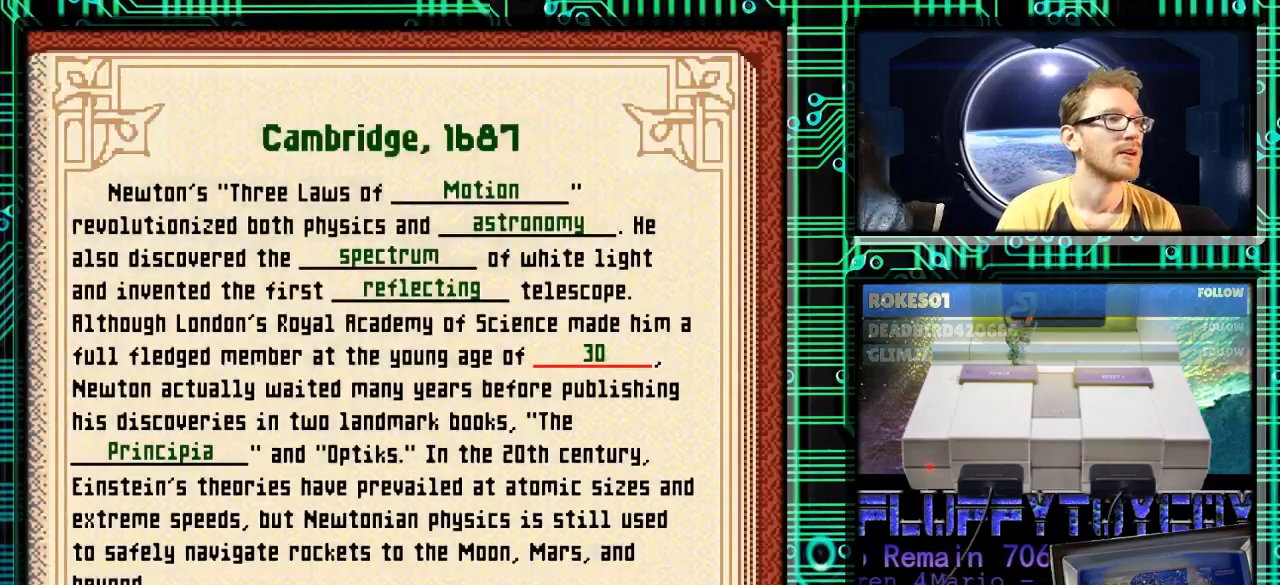
{"buttons": [], "events": [[100, "X", "down"], [233, "X", "up"], [400, "A", "down"], [500, "A", "up"]]}
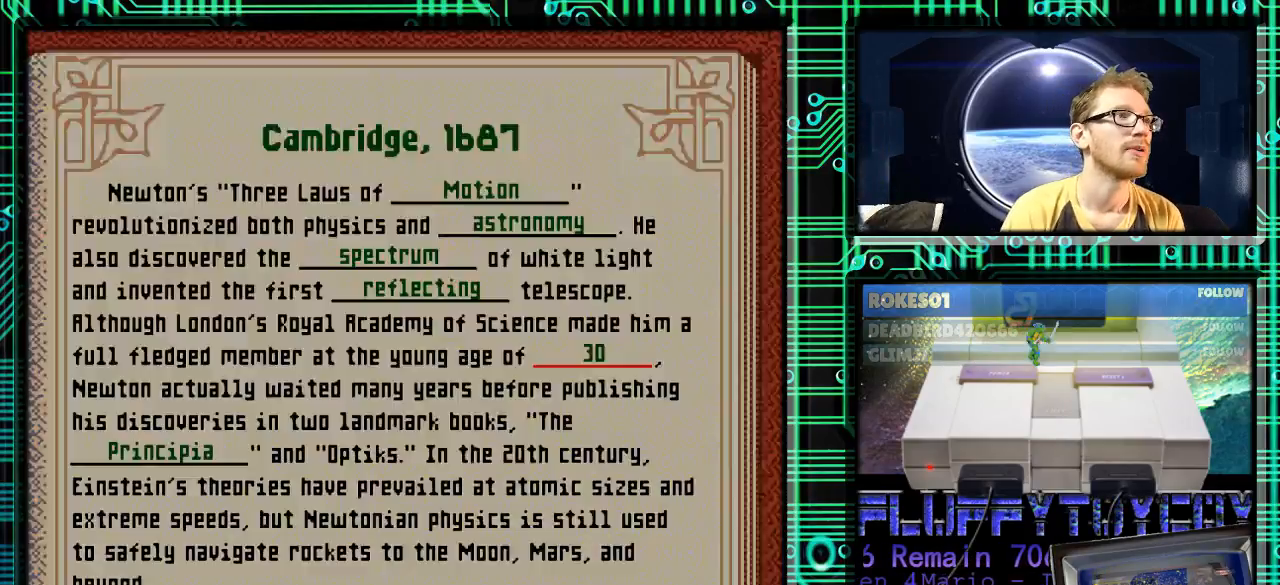
{"buttons": [], "events": []}
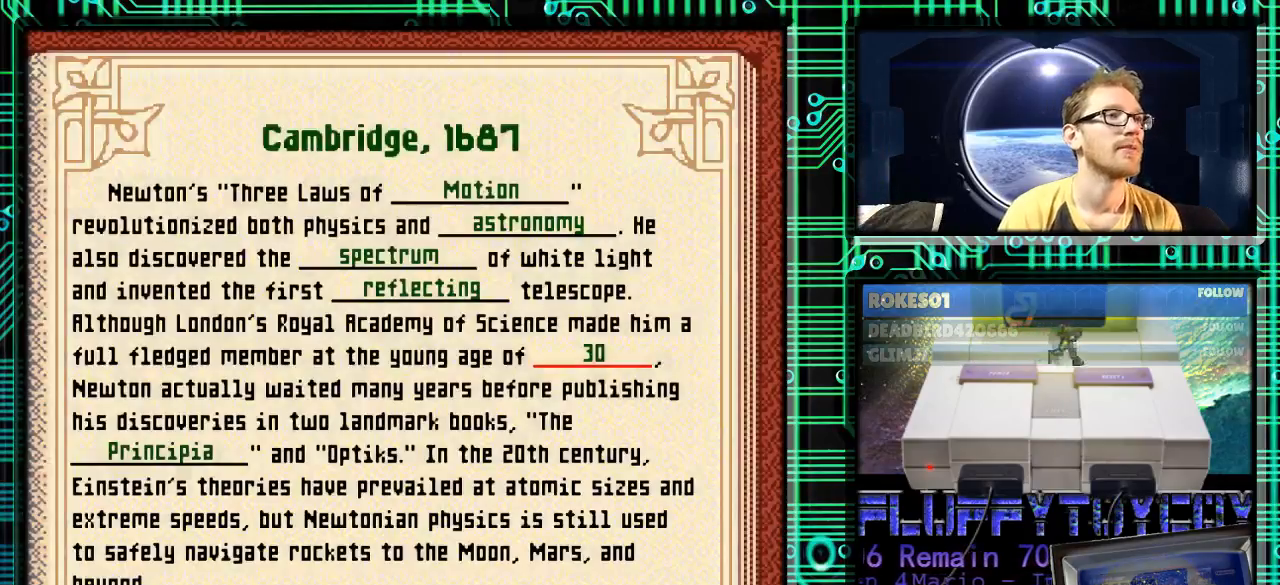
{"buttons": [], "events": [[33, "DPAD_RIGHT", "down"], [233, "DPAD_RIGHT", "up"]]}
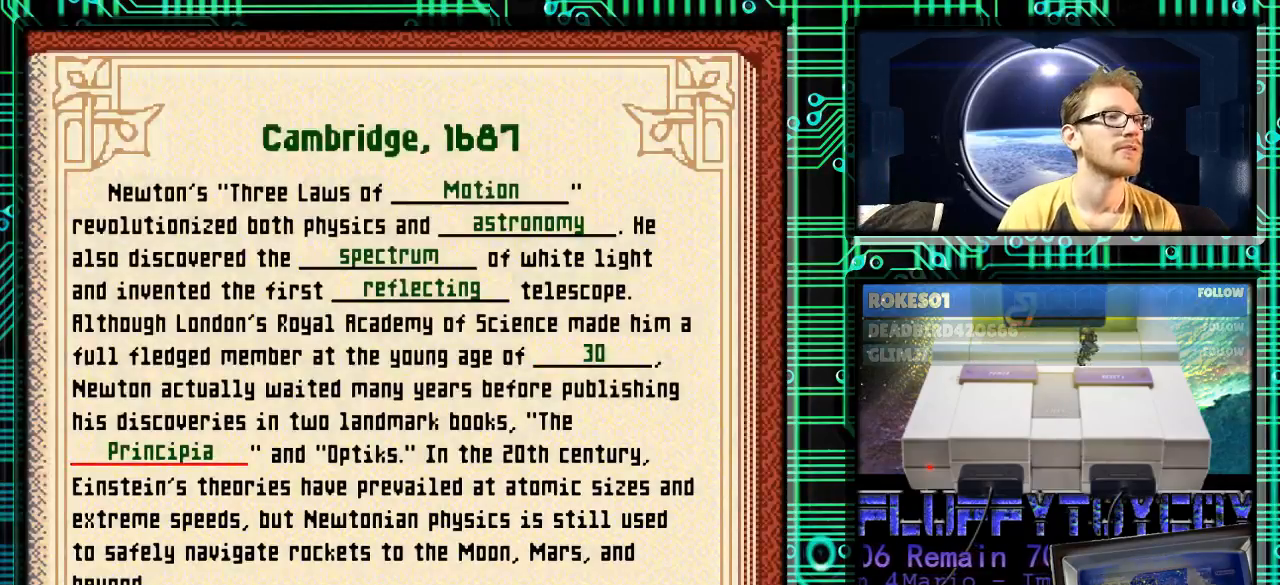
{"buttons": [], "events": [[200, "X", "down"], [333, "X", "up"]]}
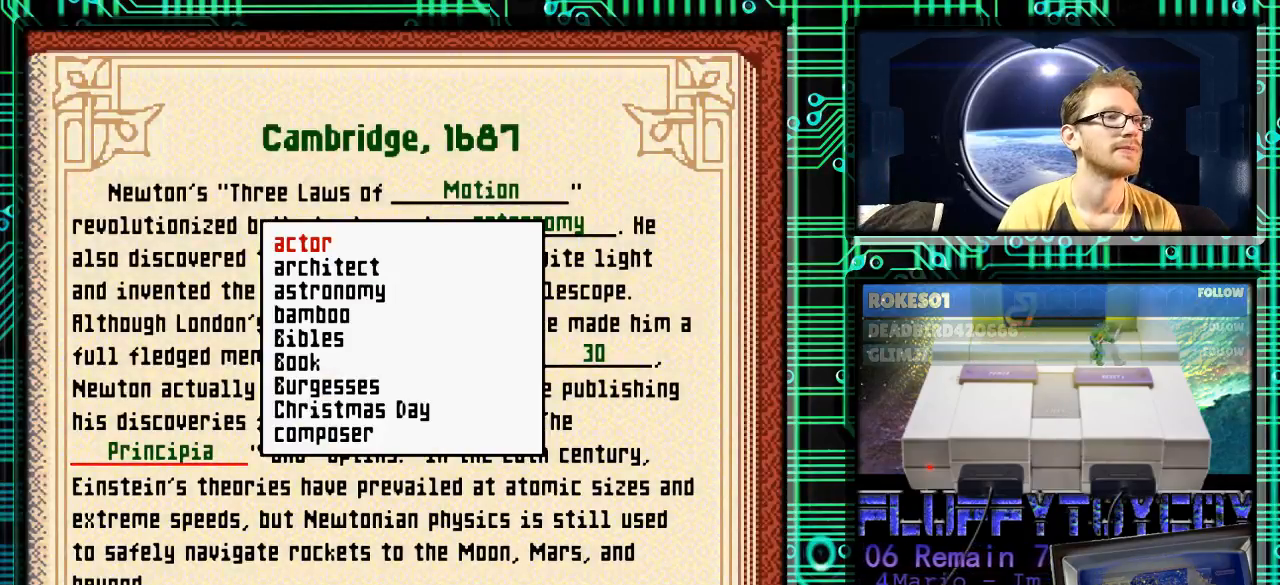
{"buttons": [], "events": []}
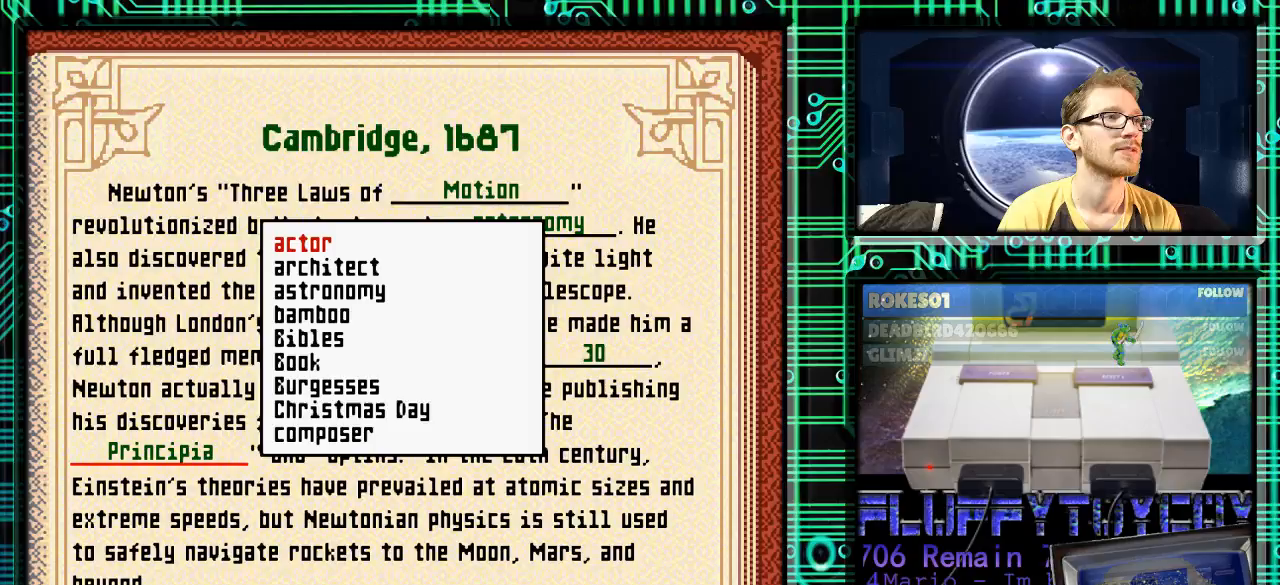
{"buttons": [], "events": [[33, "B", "down"], [200, "B", "up"]]}
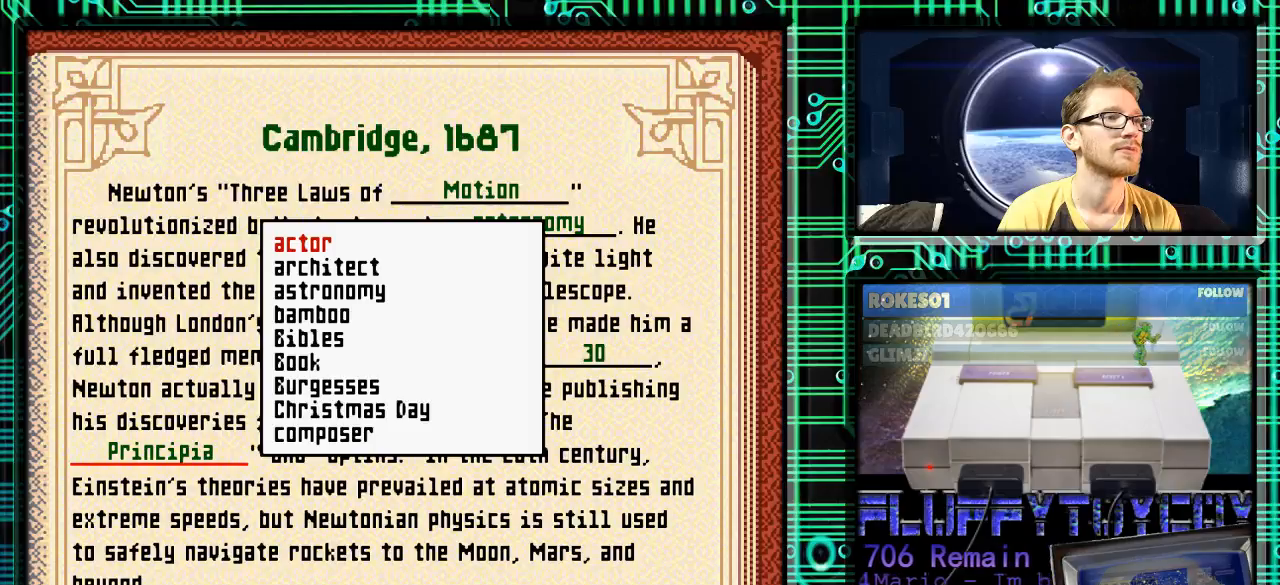
{"buttons": ["X"], "events": [[67, "Y", "down"], [133, "Y", "up"], [500, "X", "down"]]}
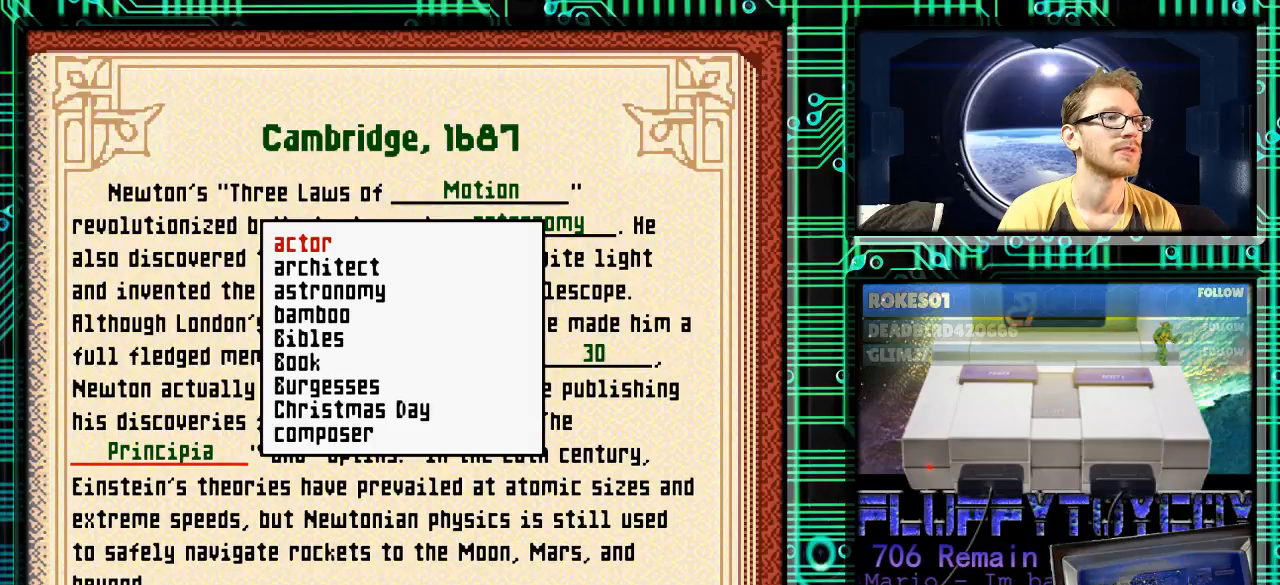
{"buttons": ["X"], "events": [[67, "X", "up"], [500, "X", "down"]]}
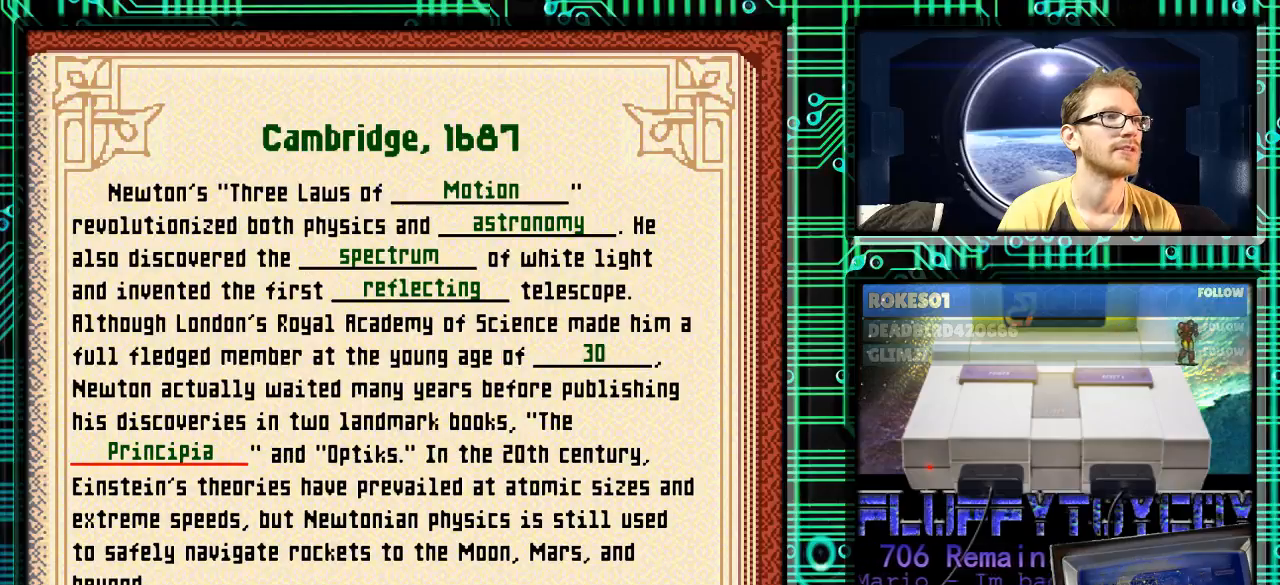
{"buttons": ["X"], "events": [[67, "X", "up"], [467, "X", "down"]]}
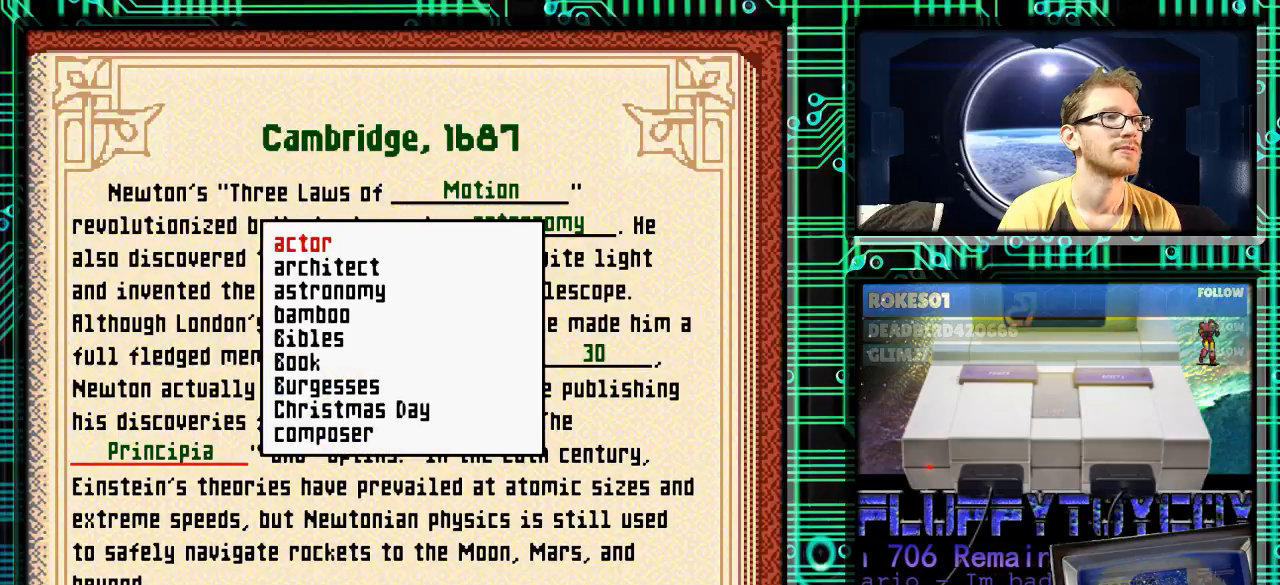
{"buttons": [], "events": [[67, "X", "up"], [200, "R1", "down"], [300, "R1", "up"]]}
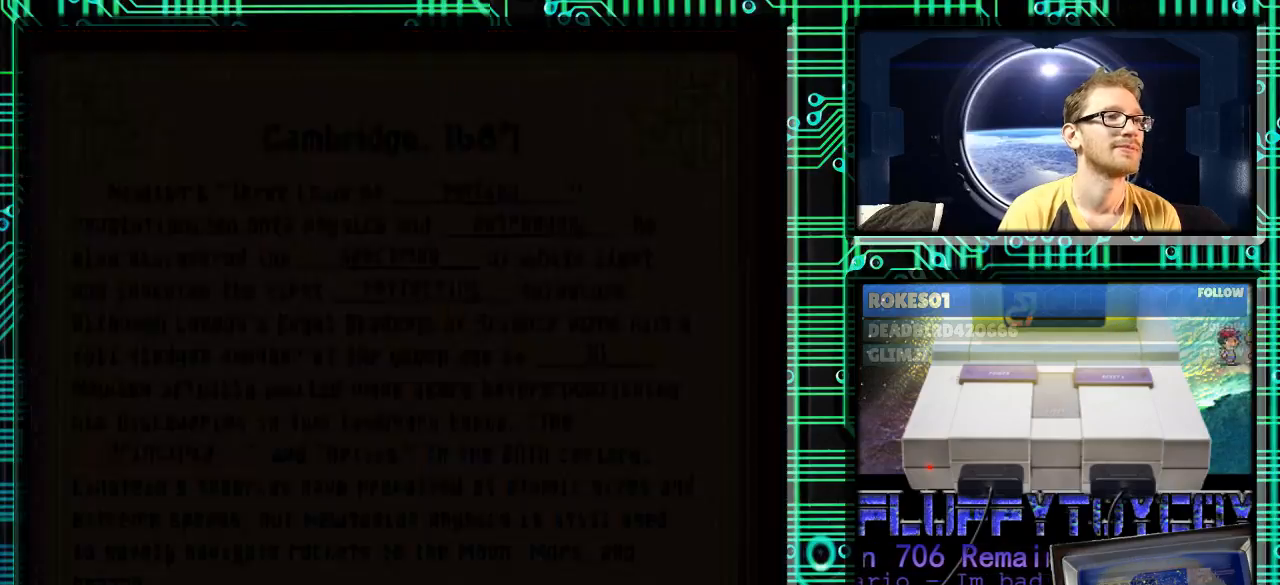
{"buttons": ["L1", "DPAD_RIGHT"], "events": [[333, "DPAD_RIGHT", "down"], [500, "L1", "down"]]}
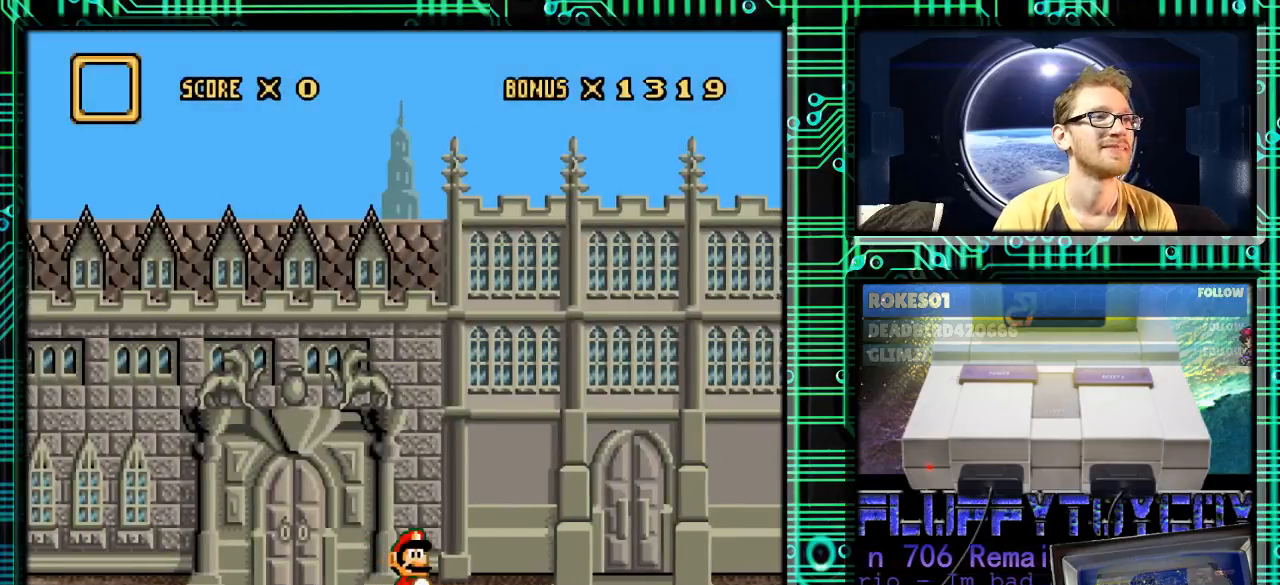
{"buttons": ["L1"], "events": [[33, "DPAD_RIGHT", "up"], [67, "L1", "up"], [433, "L1", "down"]]}
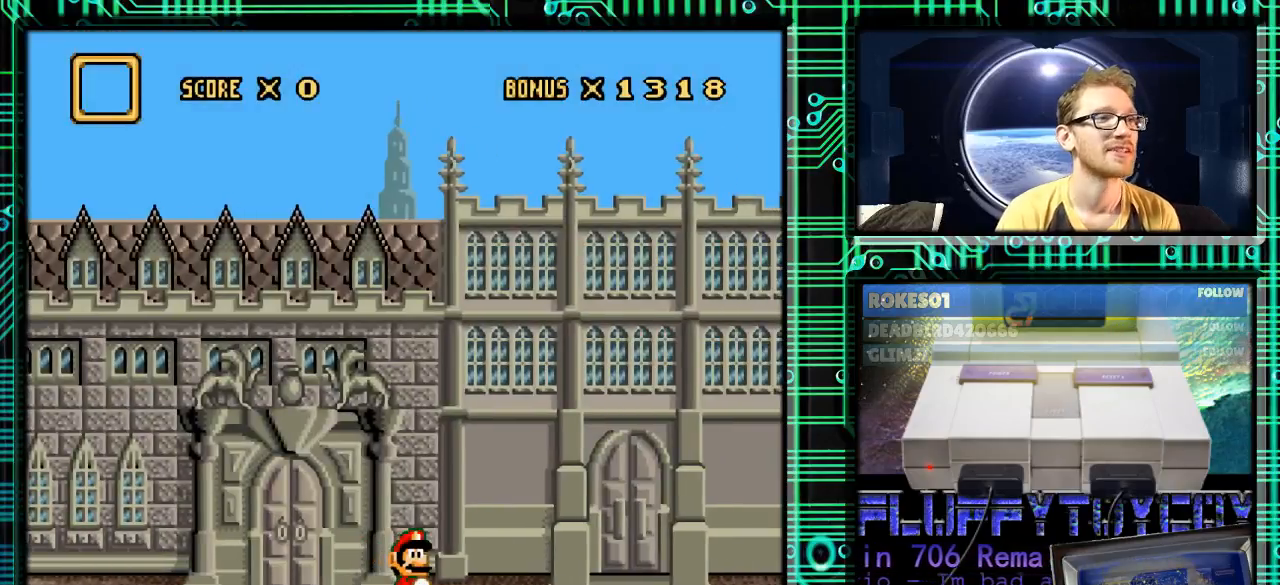
{"buttons": [], "events": [[33, "L1", "up"]]}
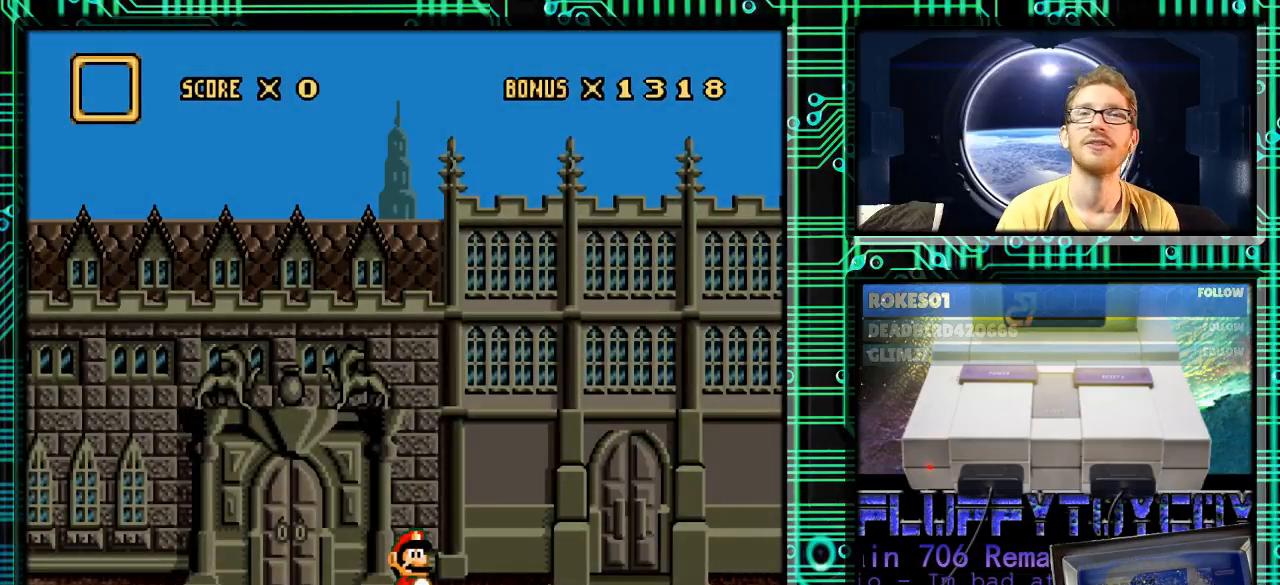
{"buttons": [], "events": []}
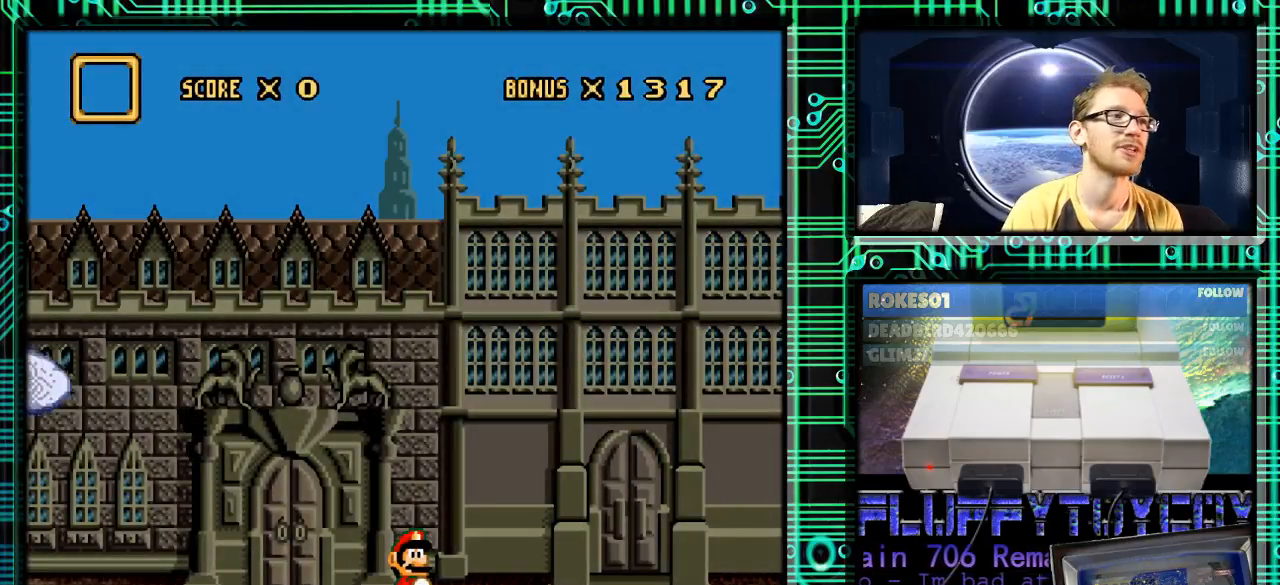
{"buttons": [], "events": []}